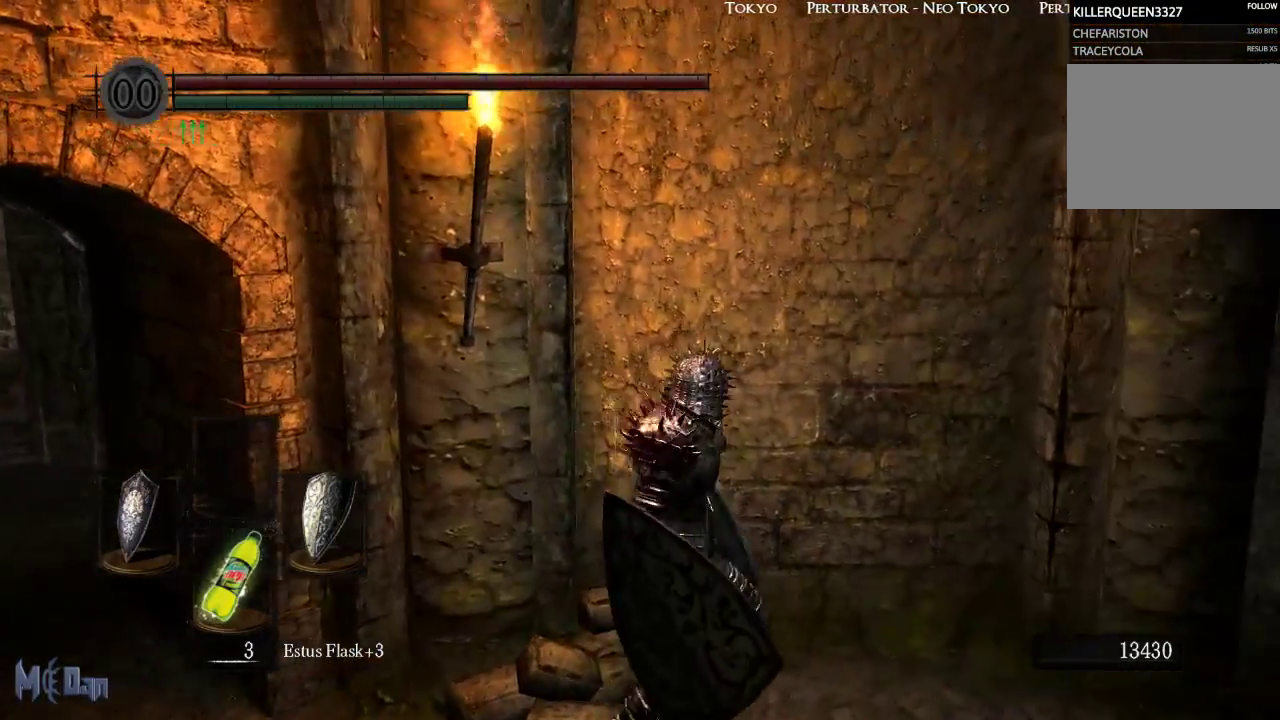
Gameplay with a controller (Xbox layout); each line is a JSON object with the inputs held at the frame after it. "events" lists button and stick changes between this image and that frame as [ms after this image, input, new state], when the widget could be followed in between.
{"buttons": [], "left_stick": "center", "right_stick": "down-left", "events": [[283, "left_stick", "up"], [383, "right_stick", "down-left"], [483, "left_stick", "center"]]}
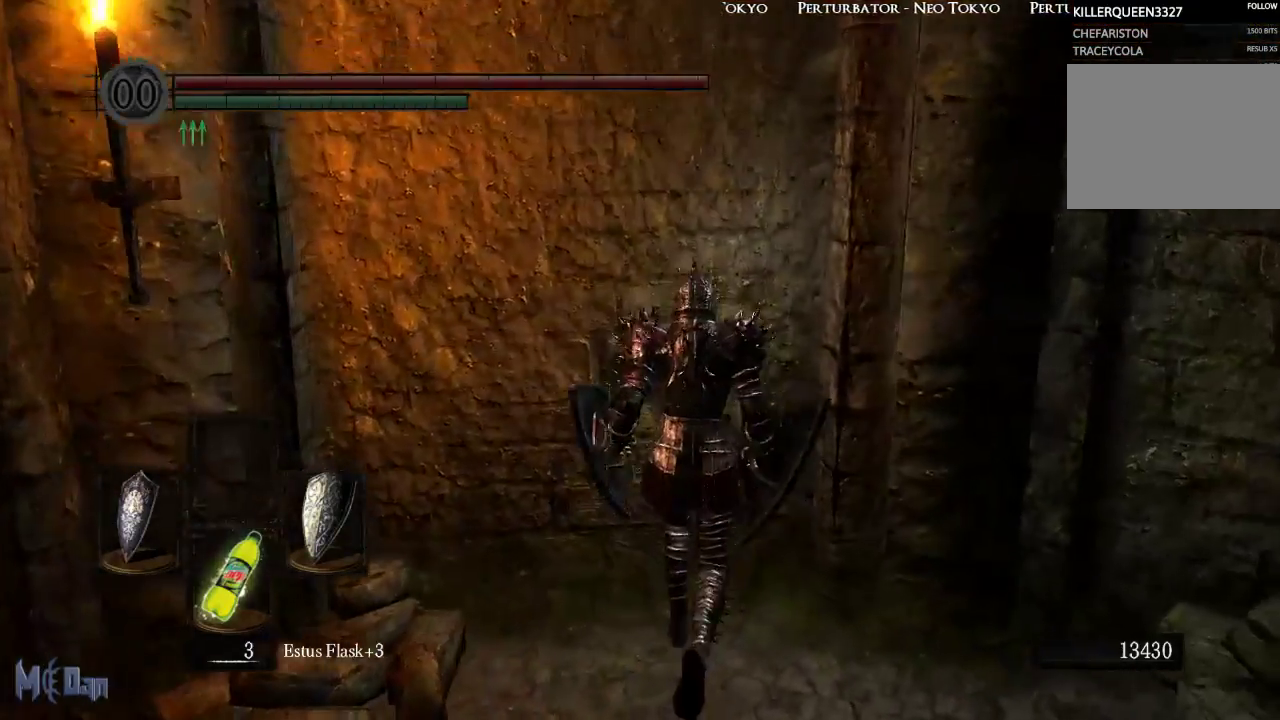
{"buttons": [], "left_stick": "up", "right_stick": "center", "events": [[83, "right_stick", "center"], [433, "left_stick", "up"]]}
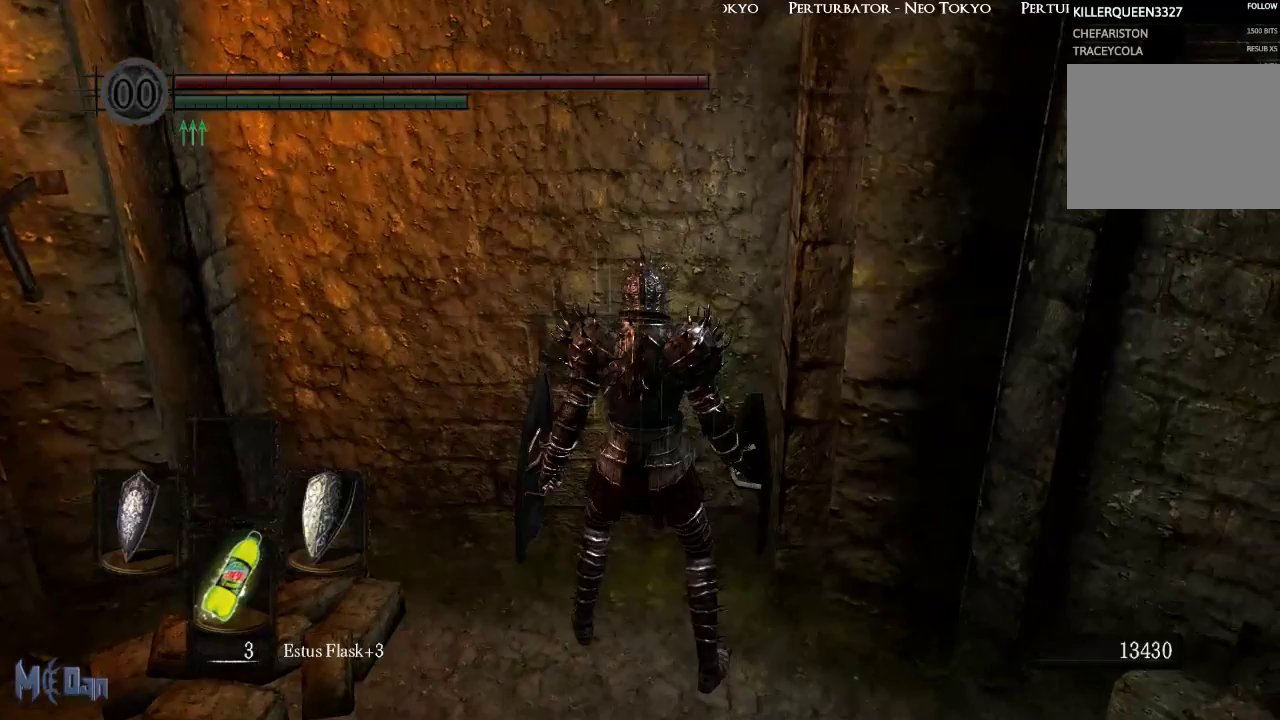
{"buttons": [], "left_stick": "center", "right_stick": "center", "events": [[133, "left_stick", "center"]]}
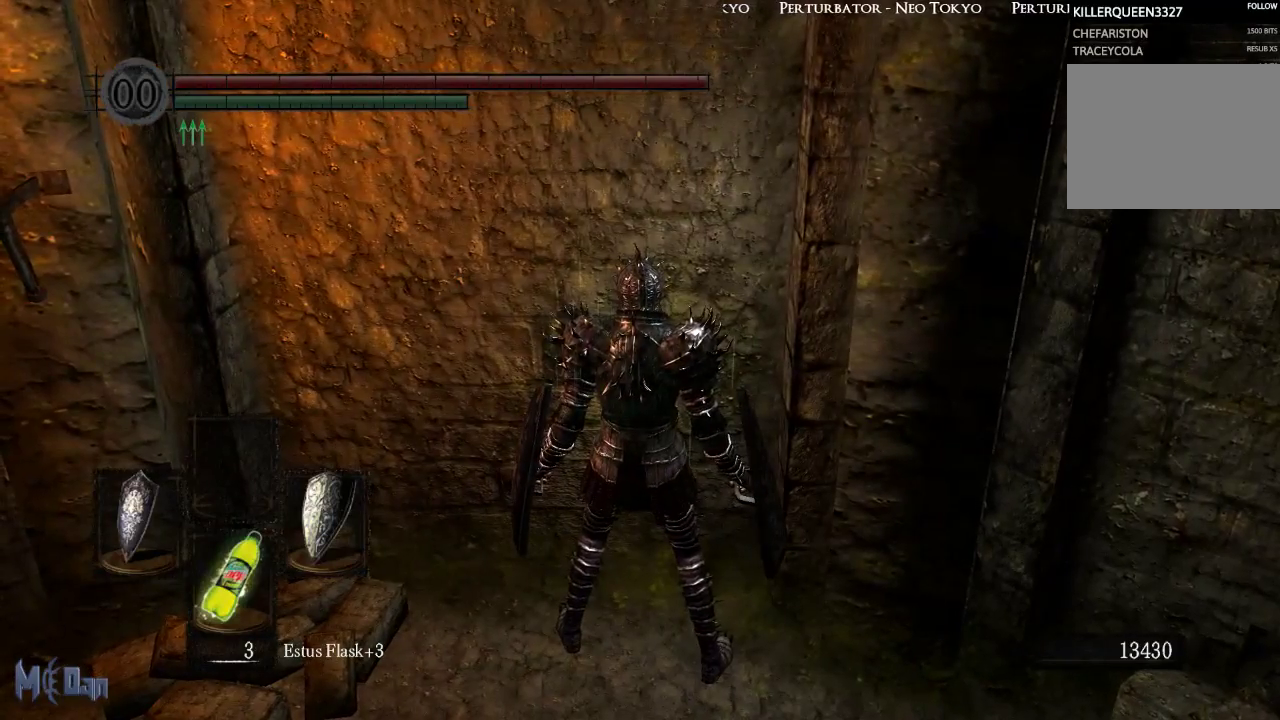
{"buttons": [], "left_stick": "center", "right_stick": "center", "events": []}
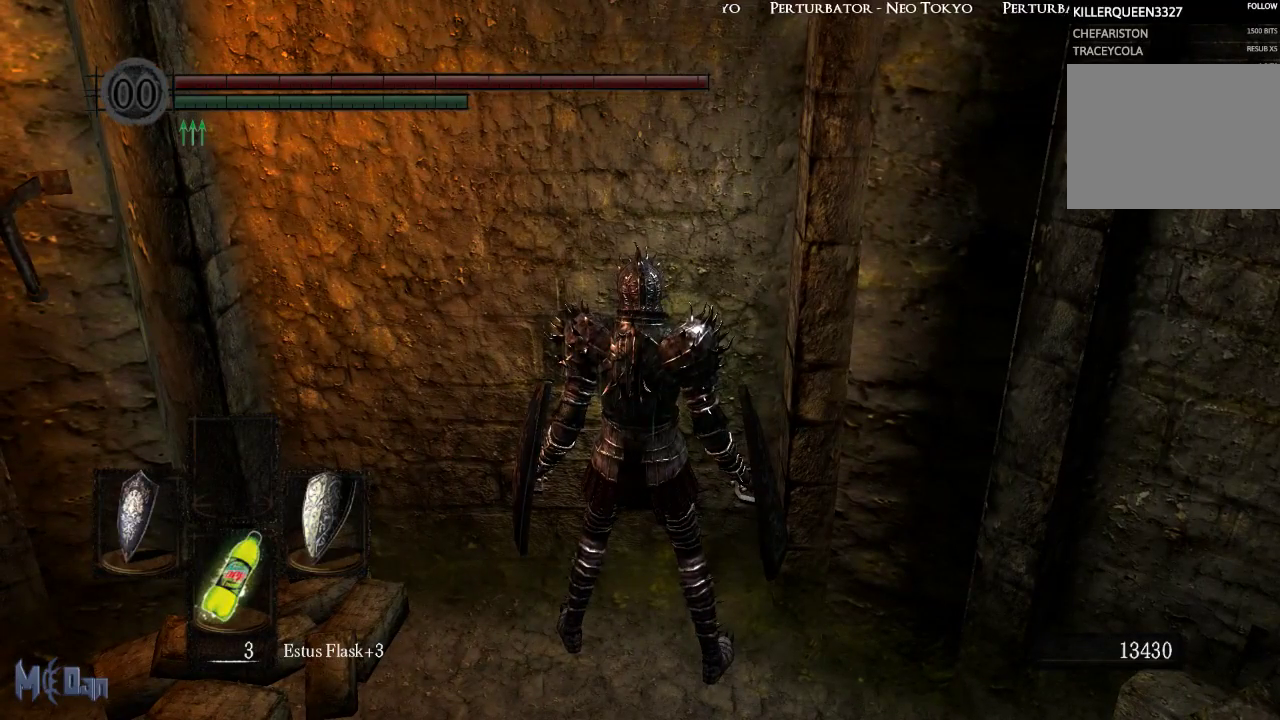
{"buttons": [], "left_stick": "center", "right_stick": "center", "events": []}
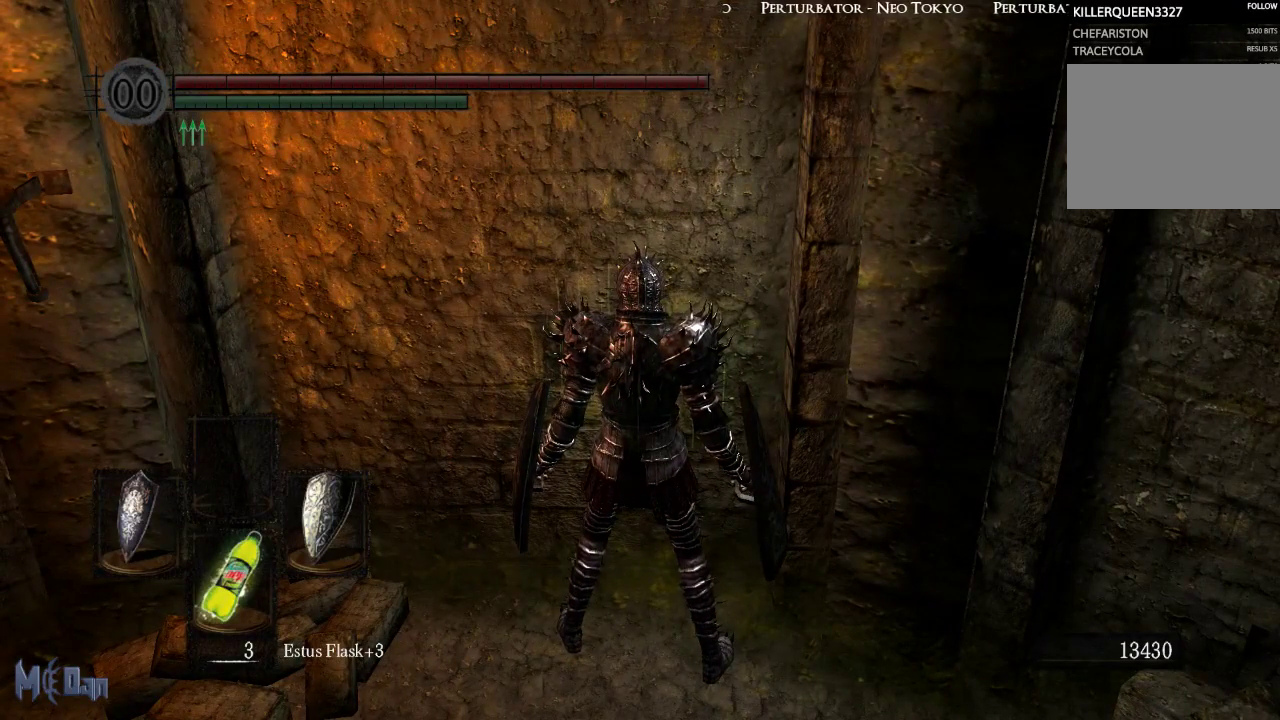
{"buttons": [], "left_stick": "center", "right_stick": "center", "events": []}
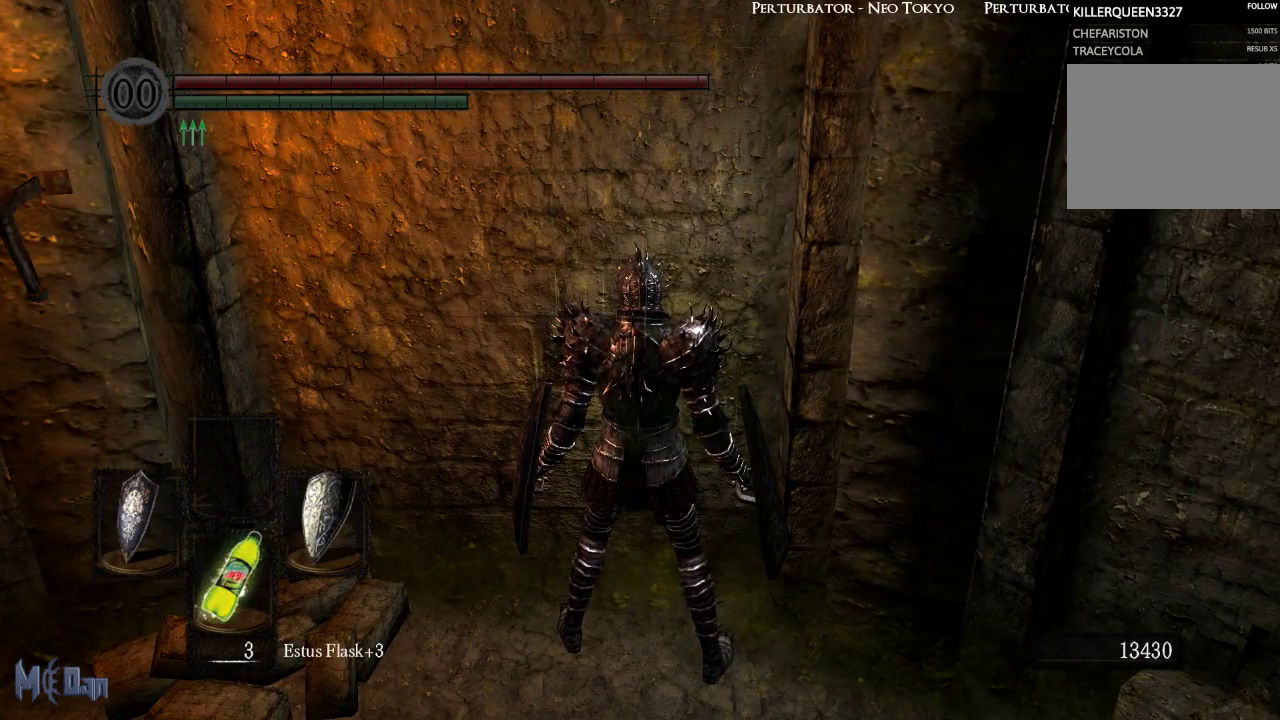
{"buttons": [], "left_stick": "center", "right_stick": "center", "events": []}
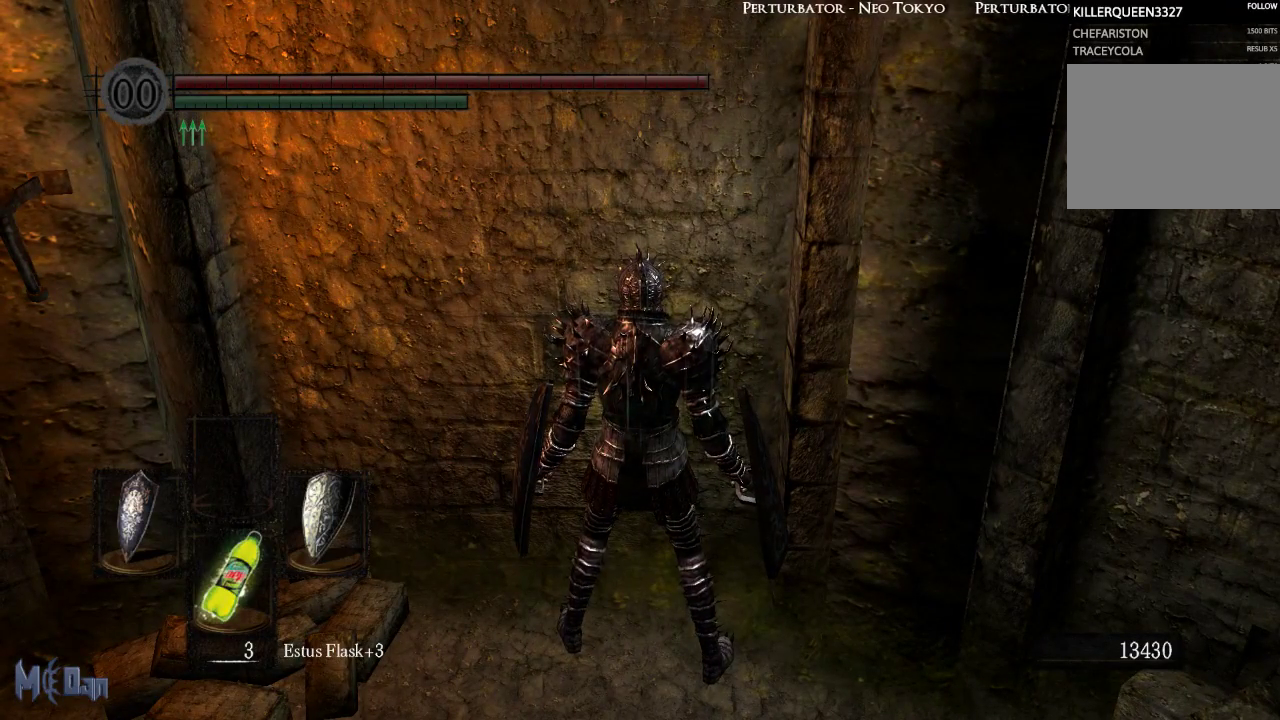
{"buttons": [], "left_stick": "center", "right_stick": "center", "events": []}
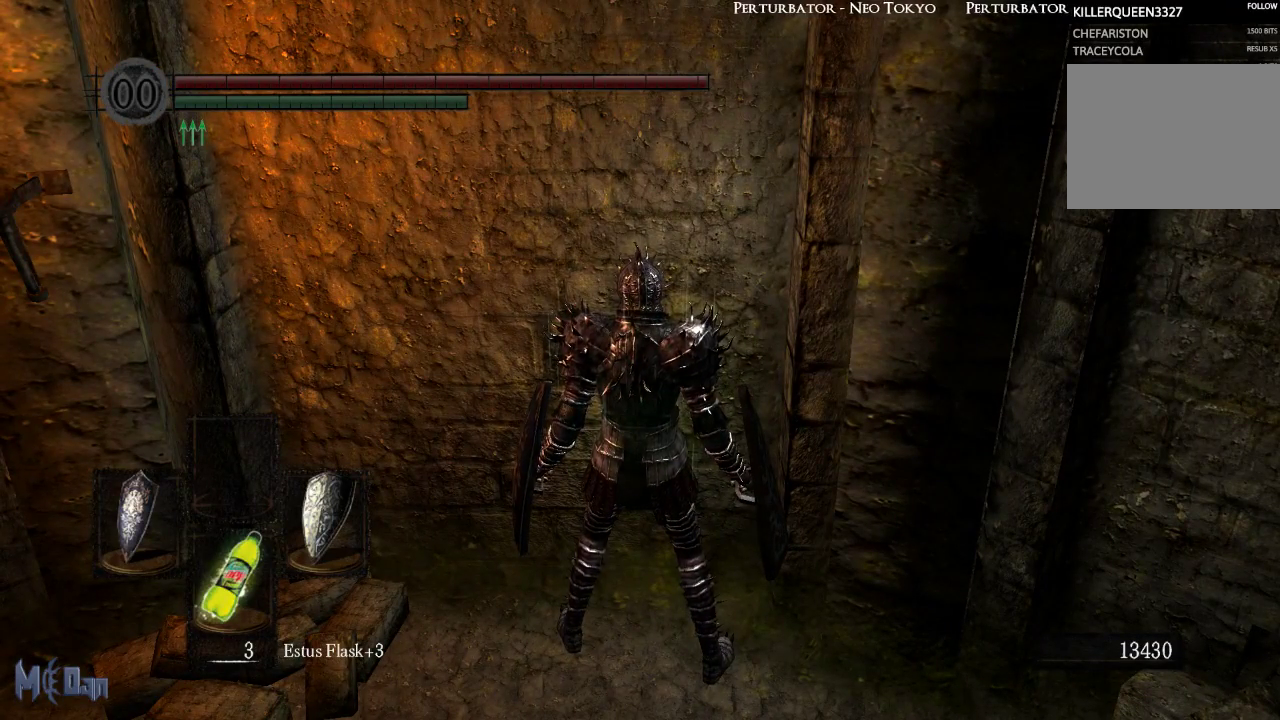
{"buttons": [], "left_stick": "center", "right_stick": "center", "events": []}
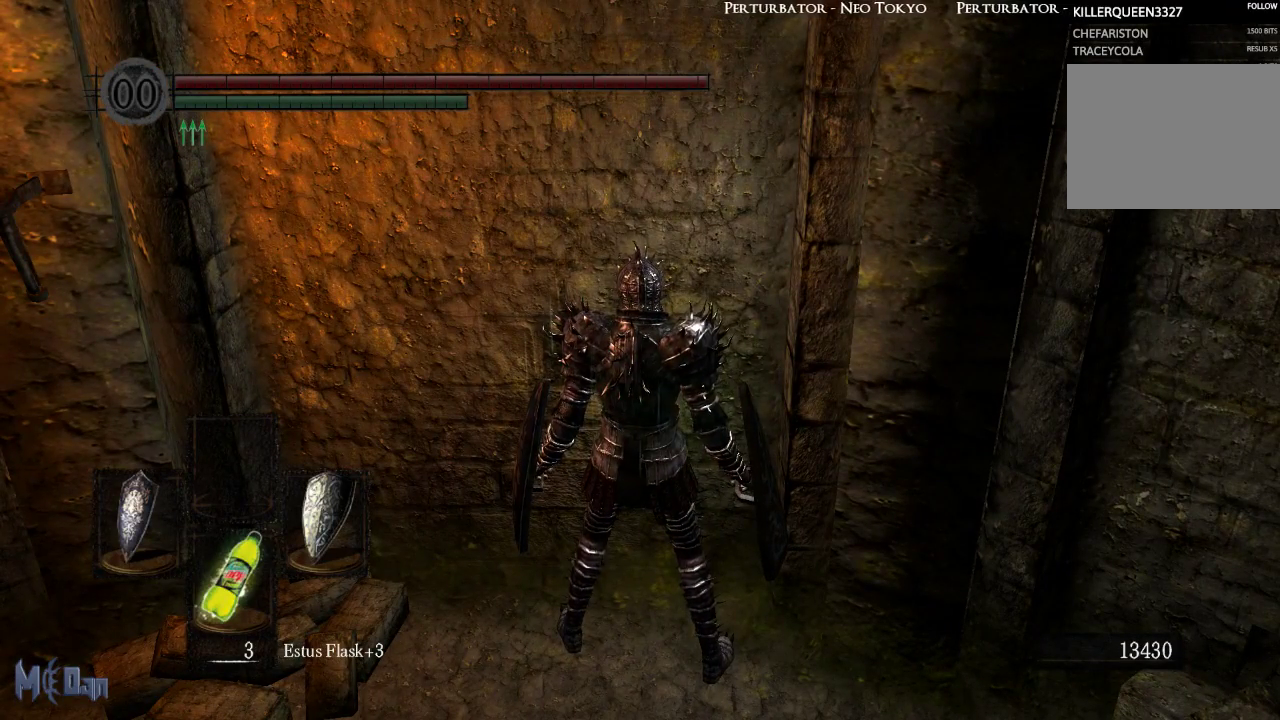
{"buttons": [], "left_stick": "center", "right_stick": "center", "events": []}
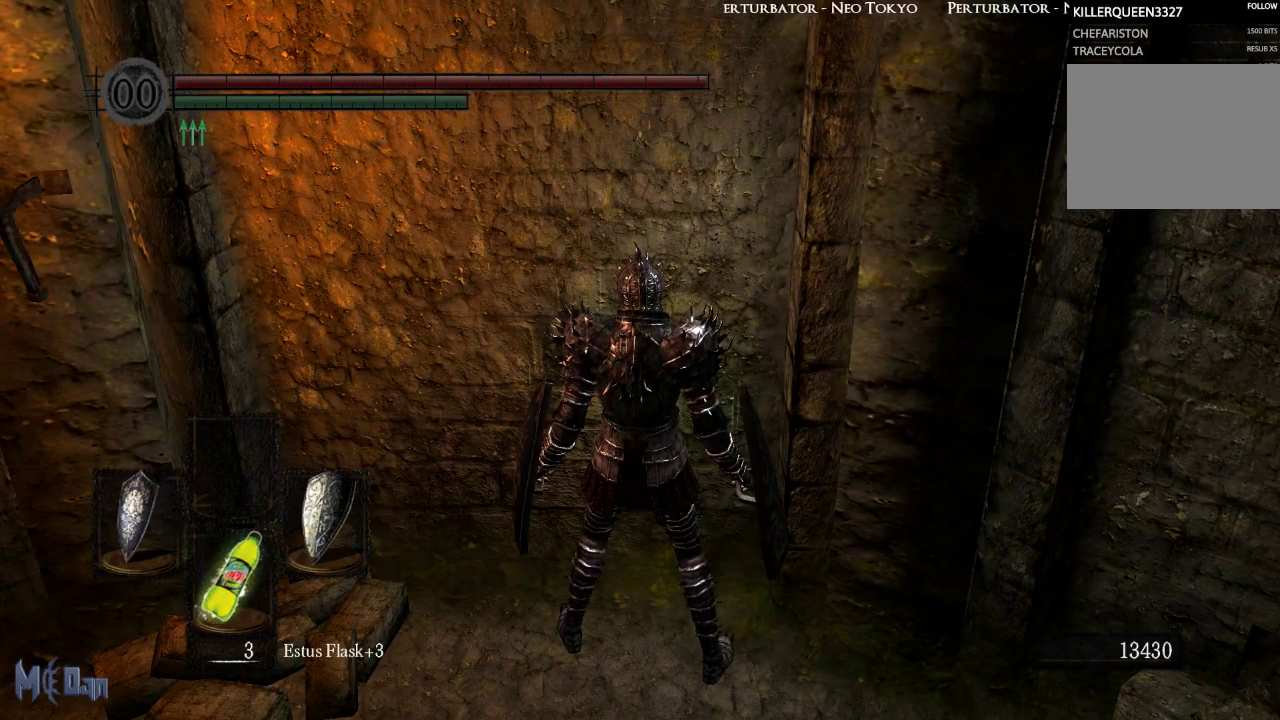
{"buttons": [], "left_stick": "center", "right_stick": "center", "events": []}
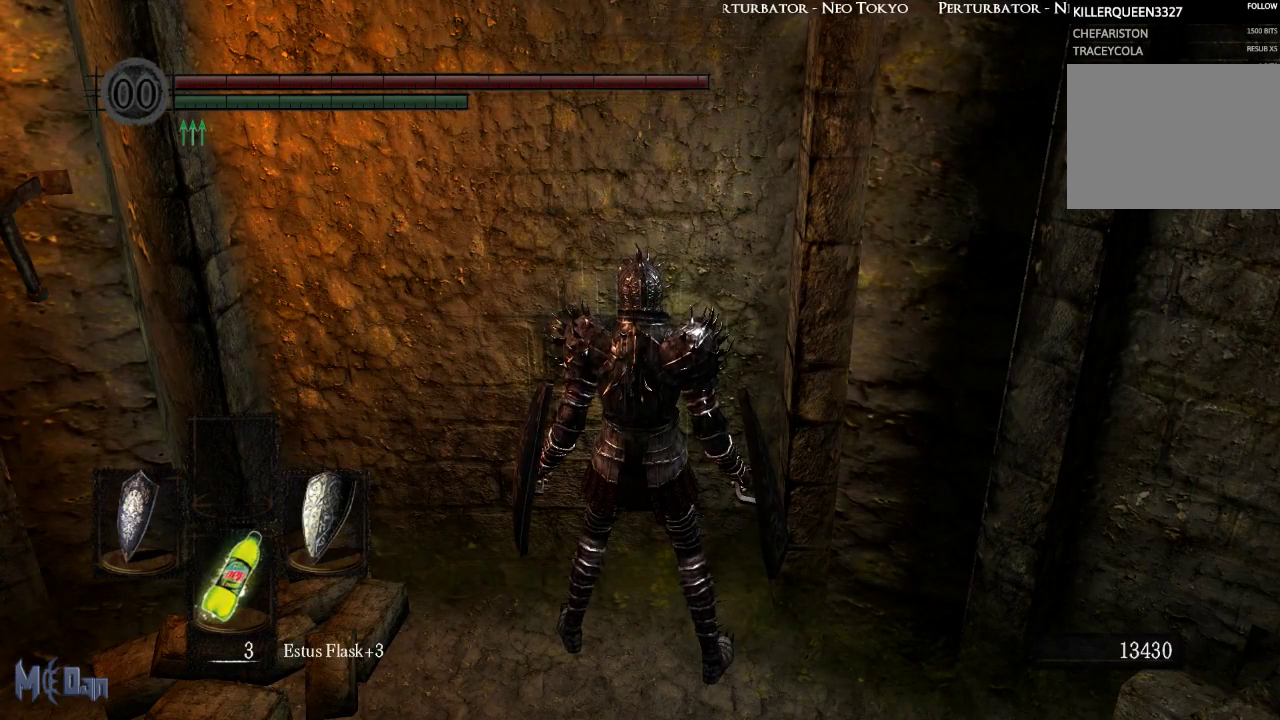
{"buttons": [], "left_stick": "left", "right_stick": "center", "events": [[150, "right_stick", "left"], [200, "left_stick", "left"], [367, "right_stick", "center"]]}
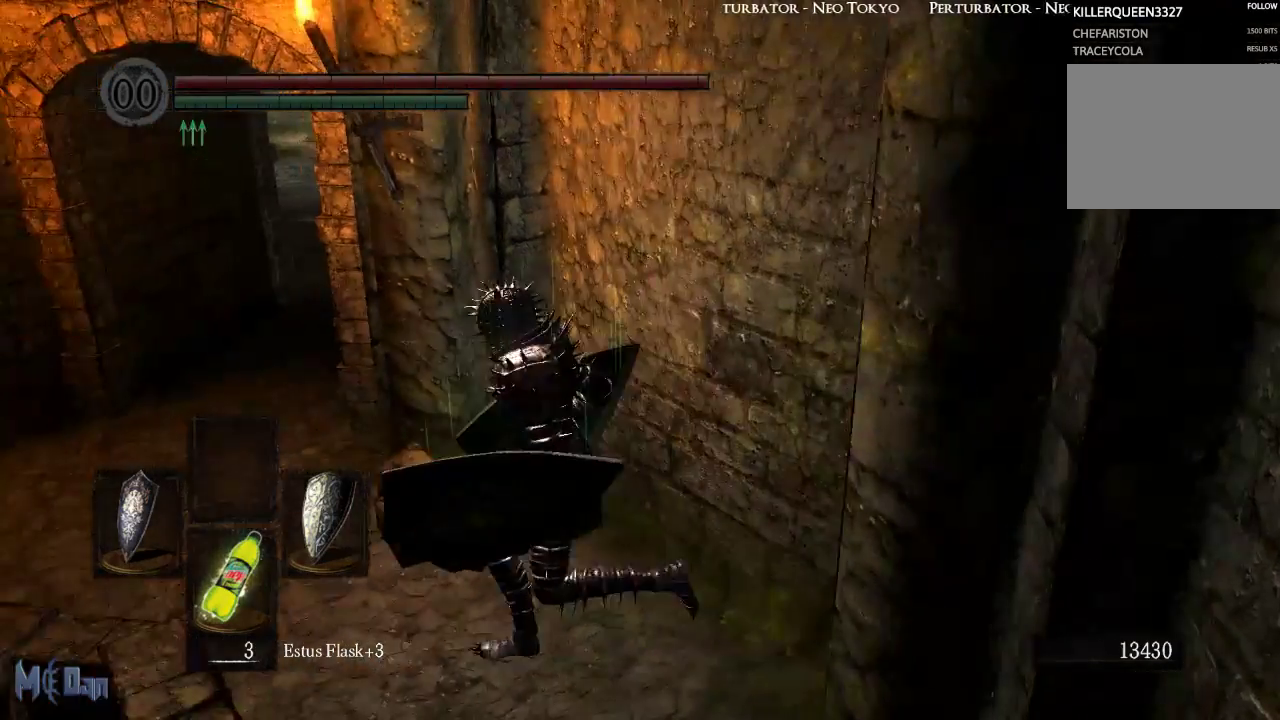
{"buttons": [], "left_stick": "up-left", "right_stick": "center", "events": [[217, "left_stick", "up-left"]]}
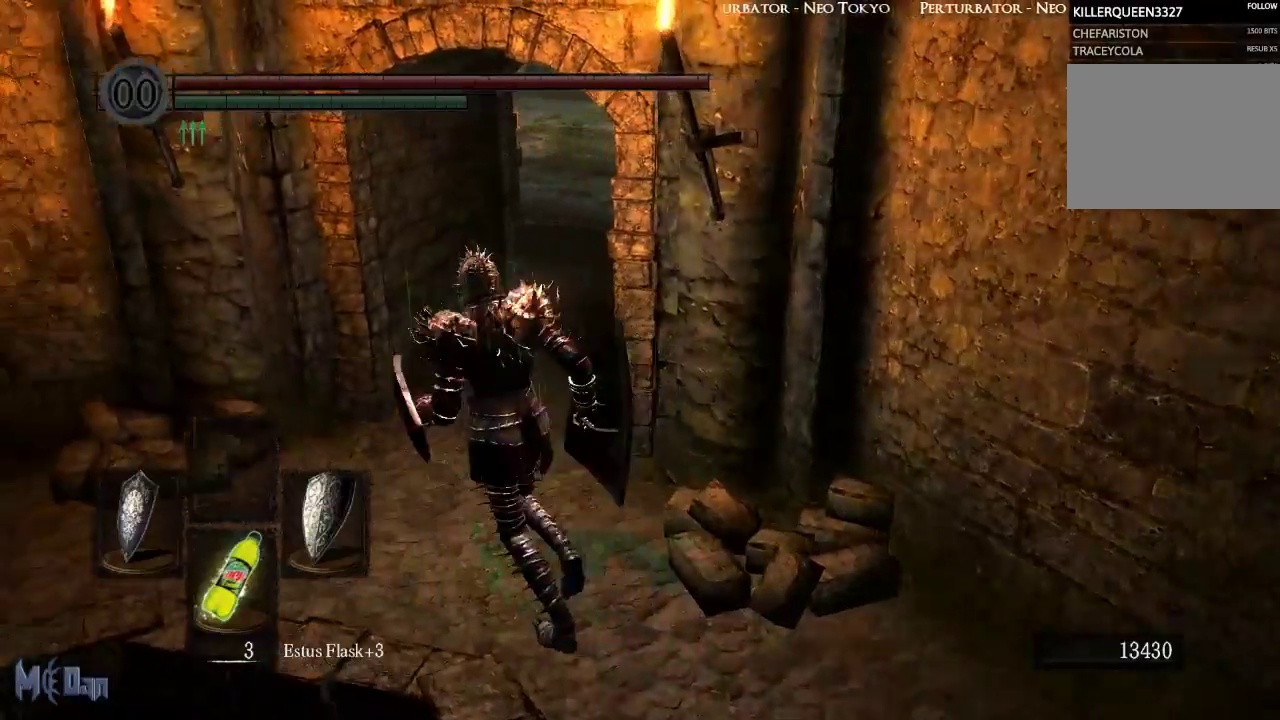
{"buttons": [], "left_stick": "center", "right_stick": "right"}
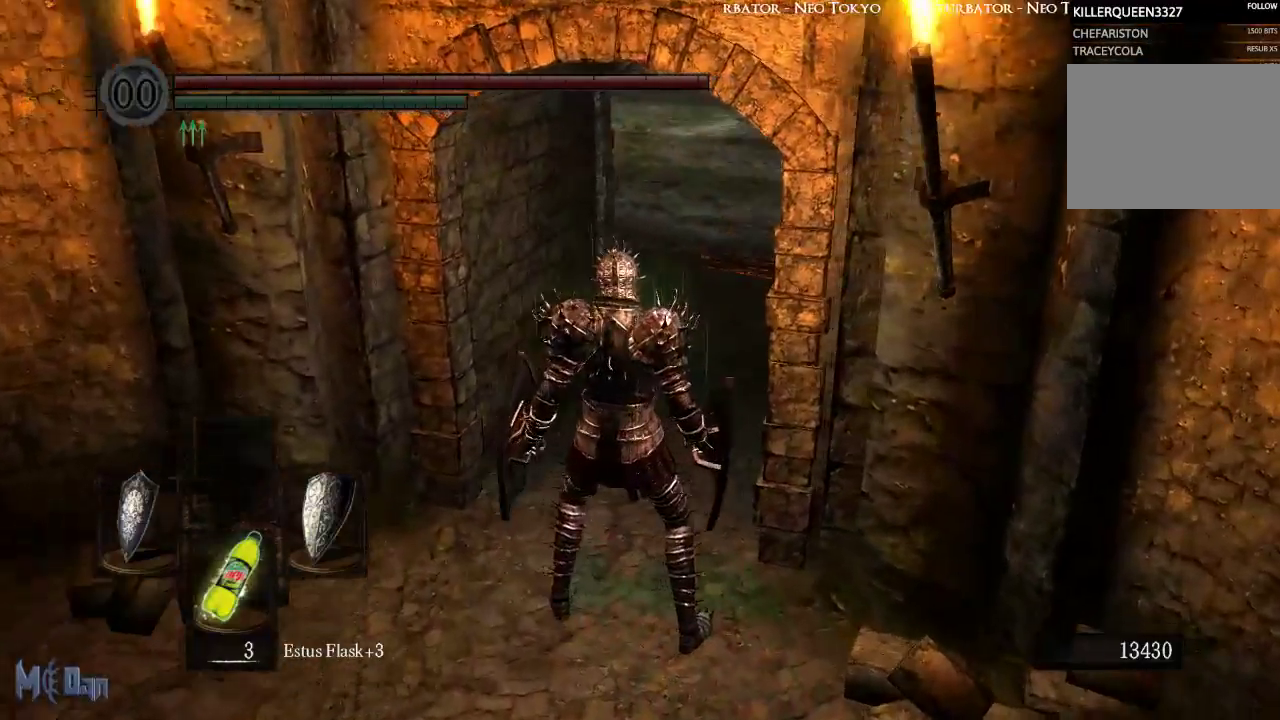
{"buttons": [], "left_stick": "center", "right_stick": "center"}
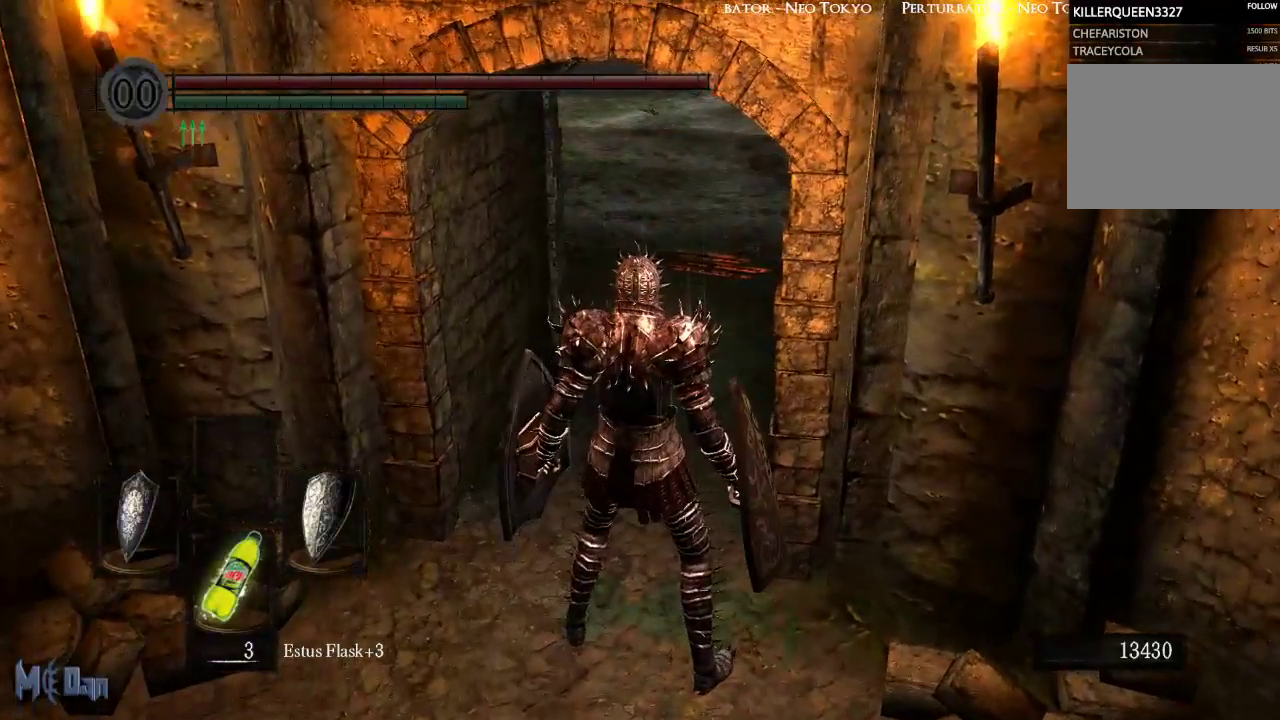
{"buttons": [], "left_stick": "up", "right_stick": "center", "events": [[117, "left_stick", "up"]]}
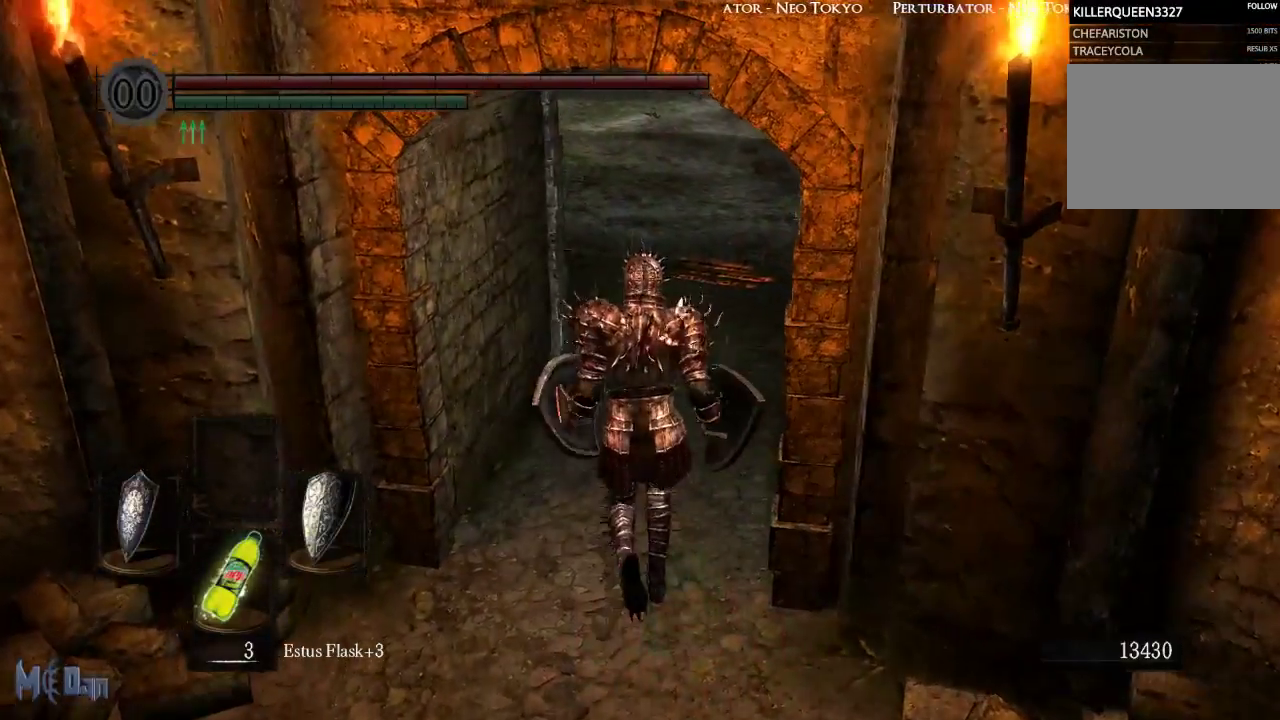
{"buttons": [], "left_stick": "up", "right_stick": "center", "events": []}
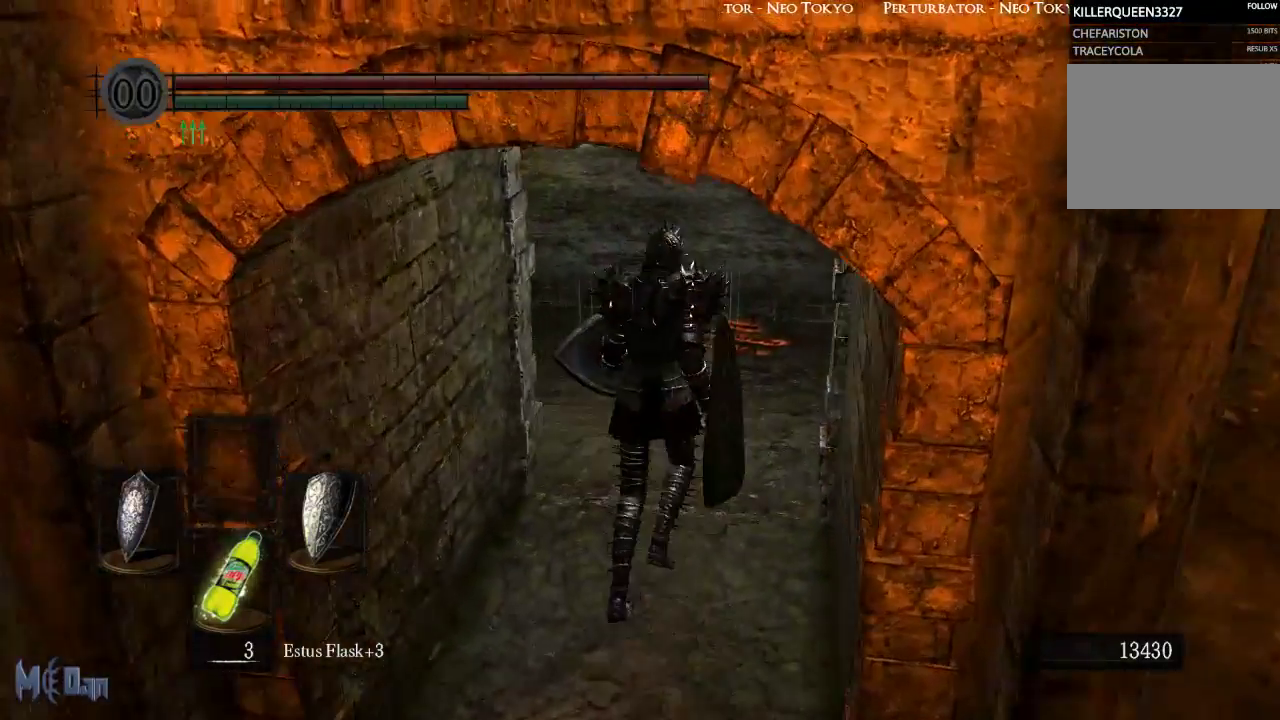
{"buttons": [], "left_stick": "up", "right_stick": "center", "events": []}
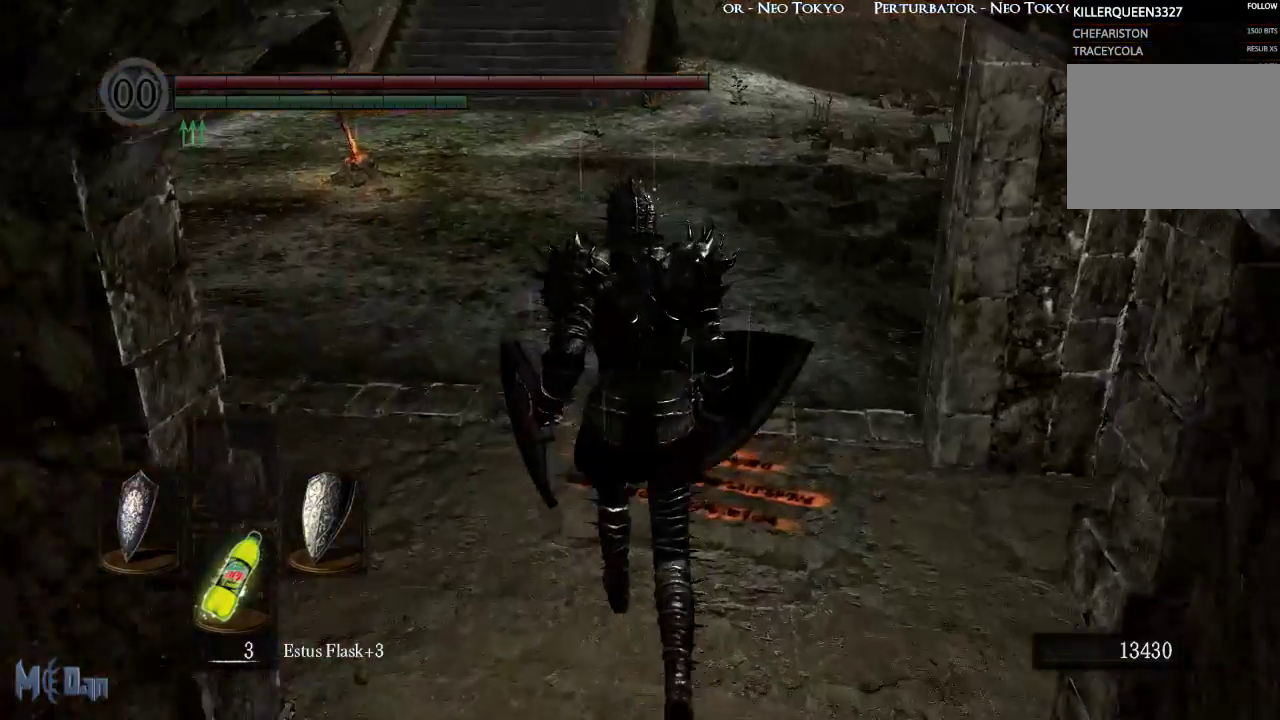
{"buttons": [], "left_stick": "up", "right_stick": "center", "events": [[167, "right_stick", "down-left"], [383, "right_stick", "center"]]}
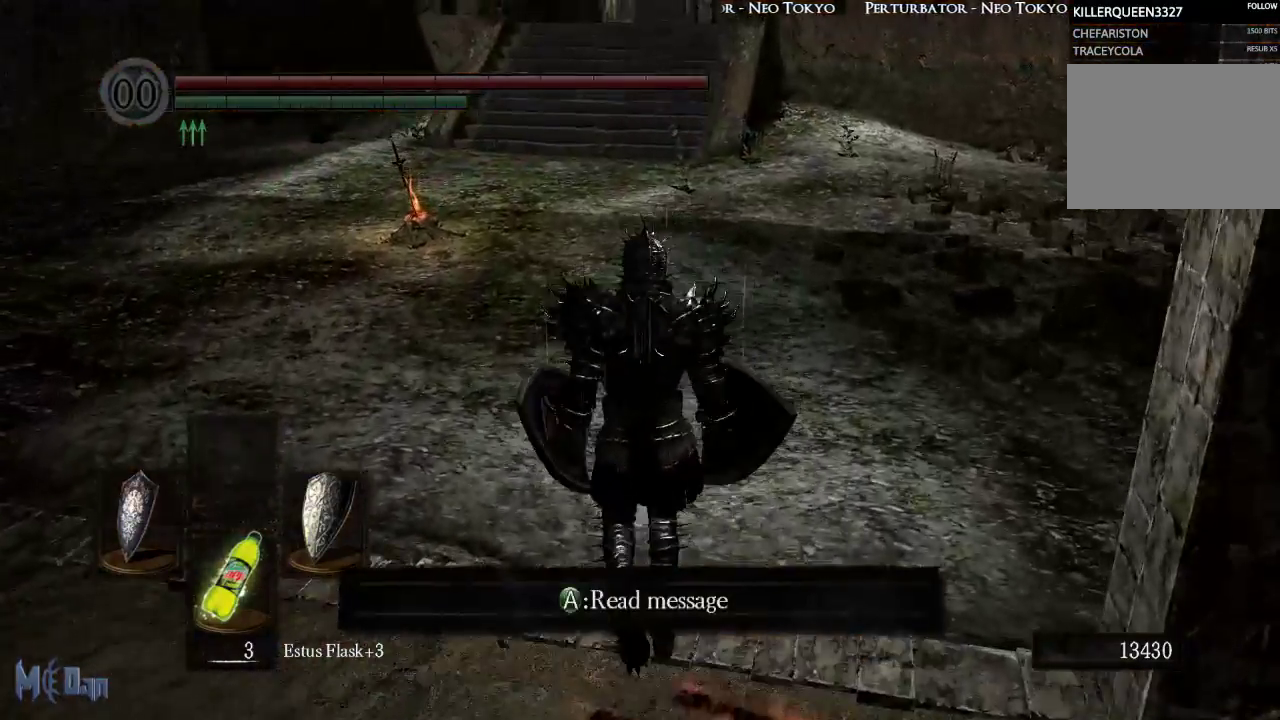
{"buttons": [], "left_stick": "center", "right_stick": "center", "events": [[433, "left_stick", "center"]]}
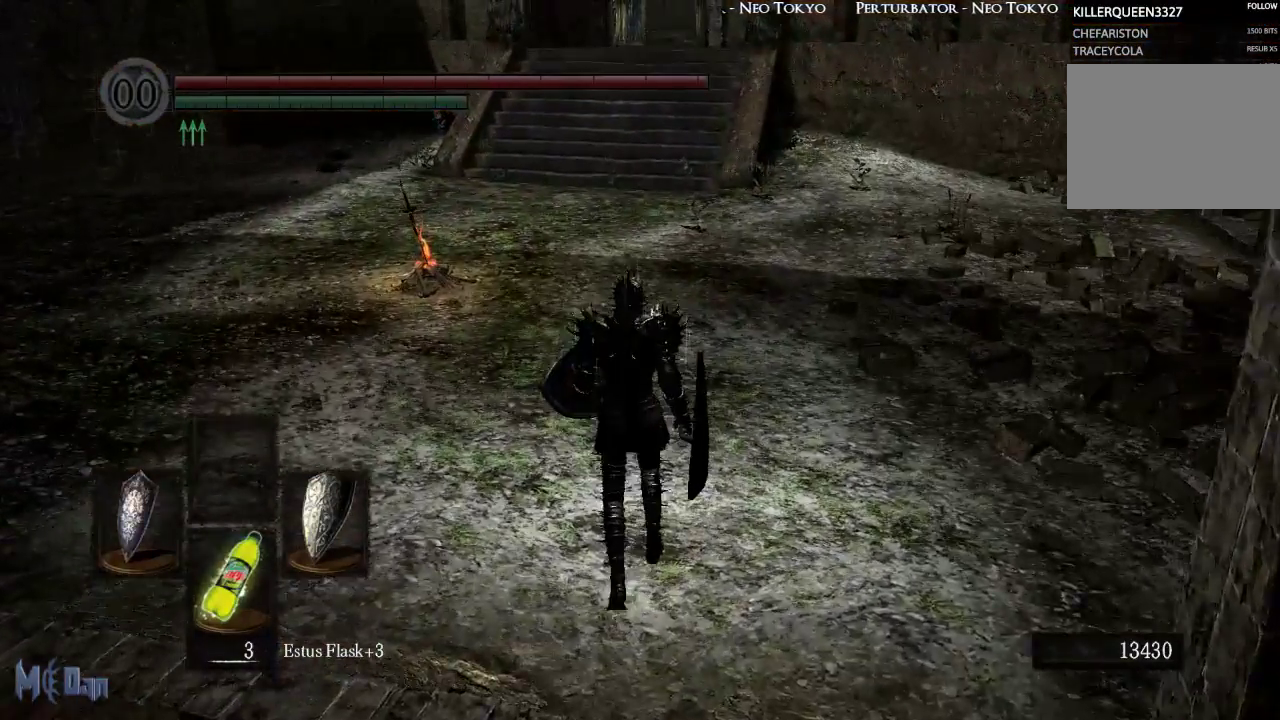
{"buttons": [], "left_stick": "center", "right_stick": "center", "events": []}
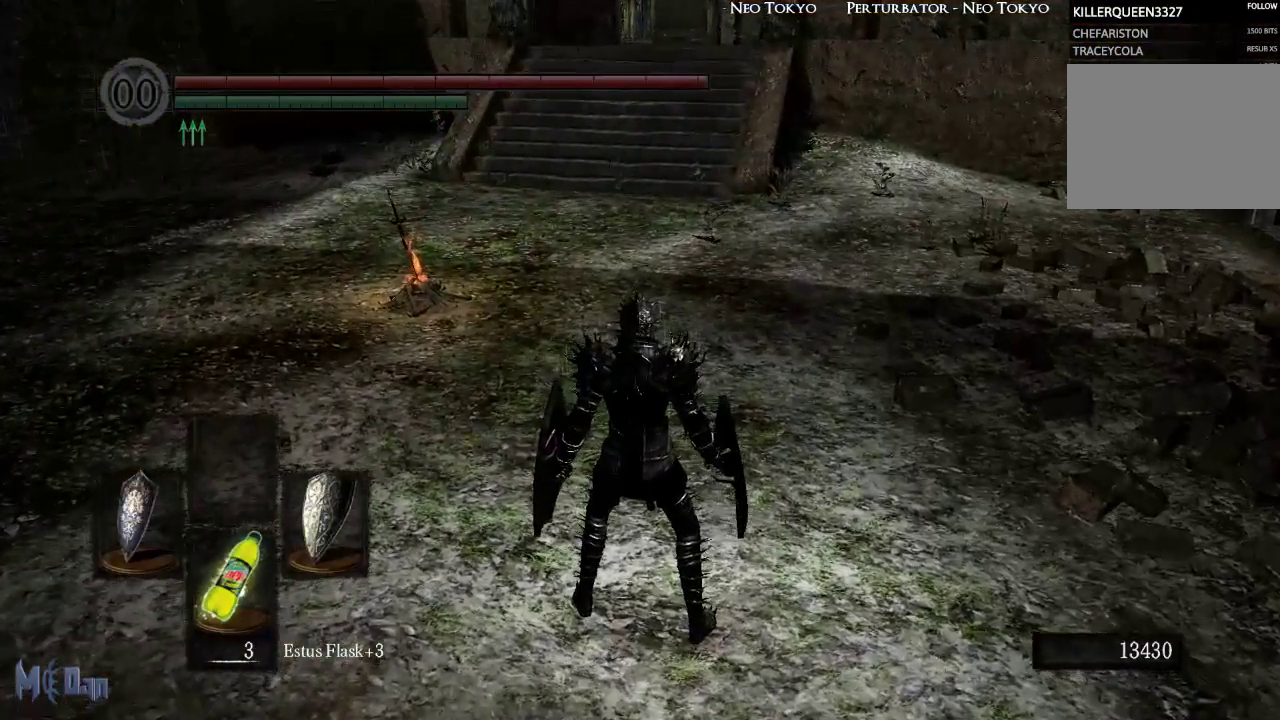
{"buttons": [], "left_stick": "center", "right_stick": "center", "events": []}
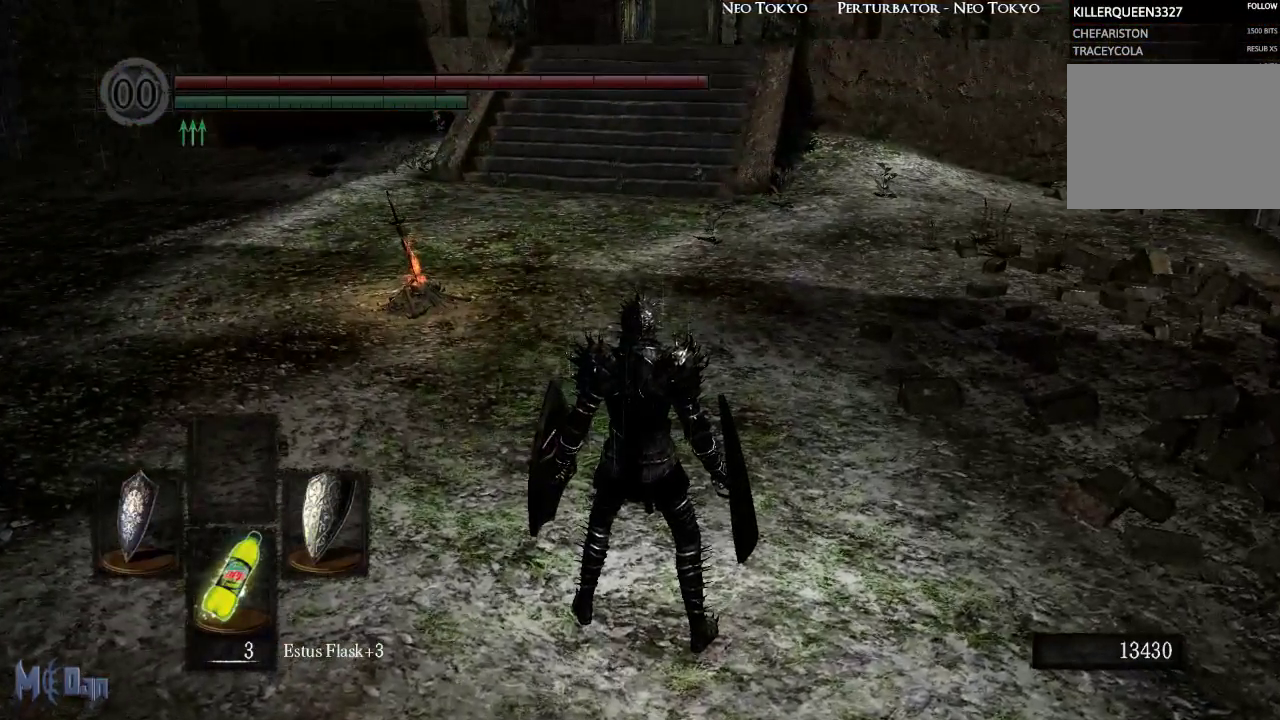
{"buttons": [], "left_stick": "center", "right_stick": "center", "events": []}
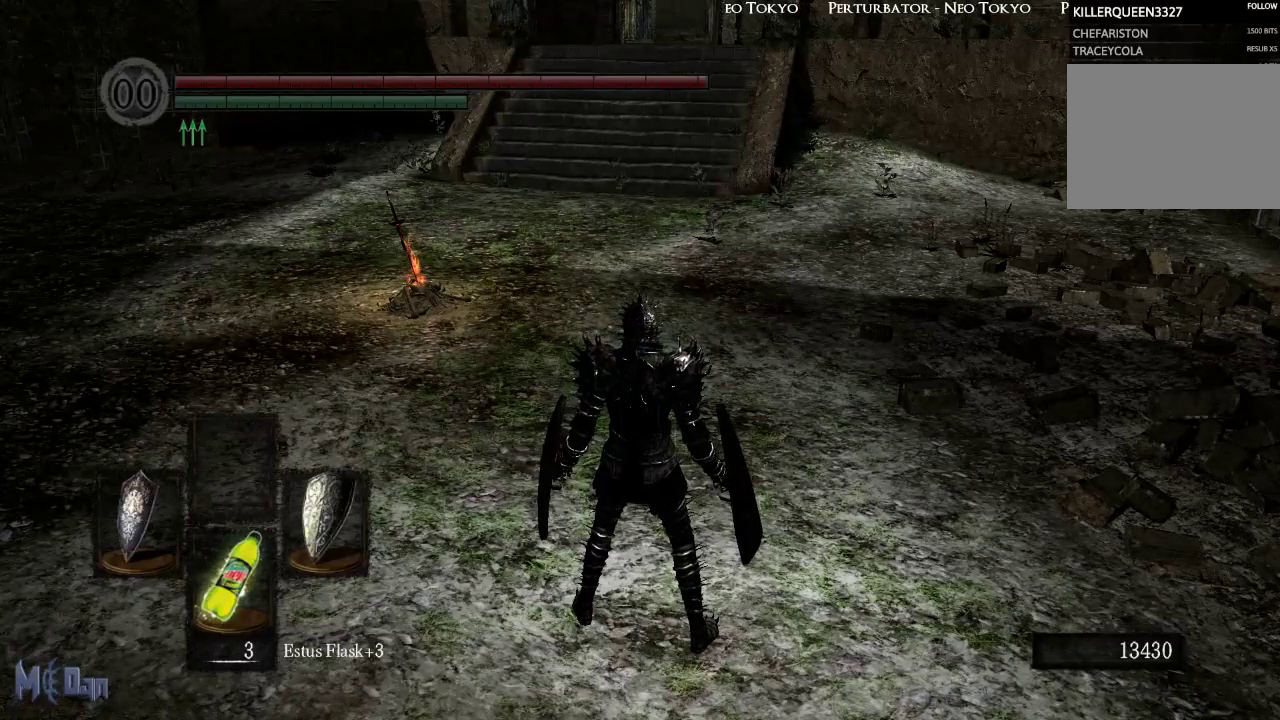
{"buttons": [], "left_stick": "center", "right_stick": "center", "events": []}
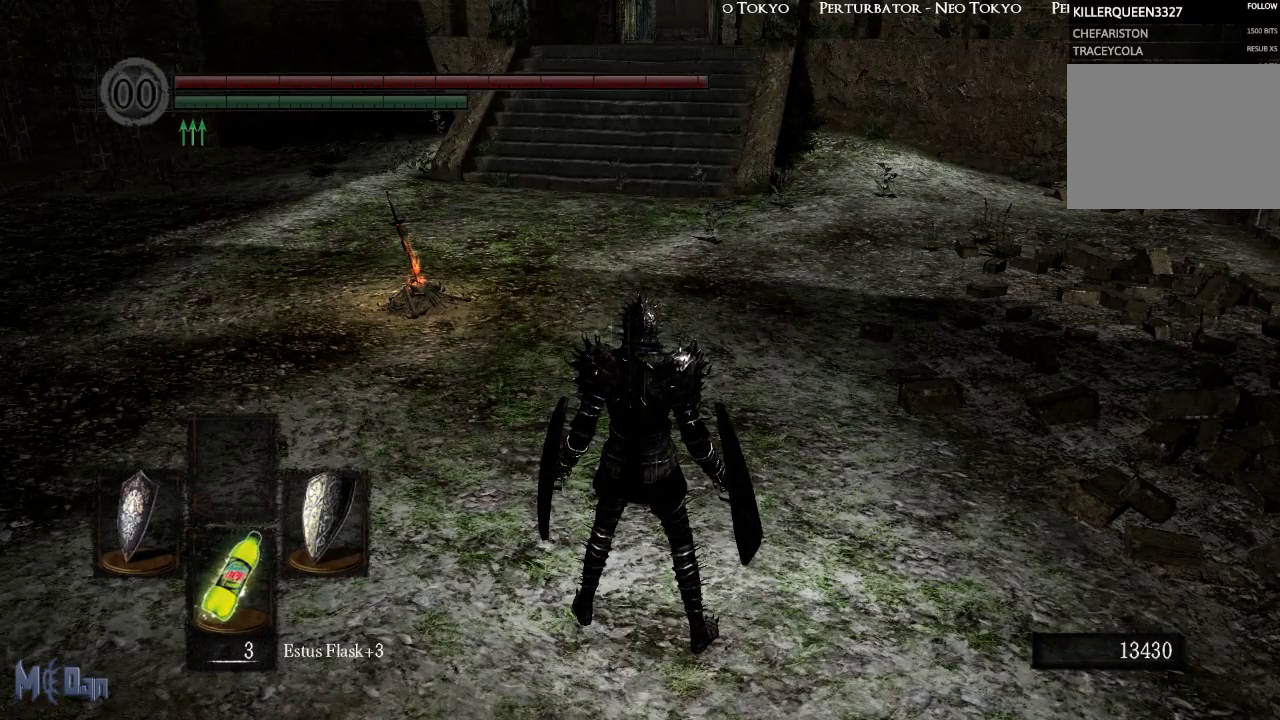
{"buttons": [], "left_stick": "center", "right_stick": "center", "events": []}
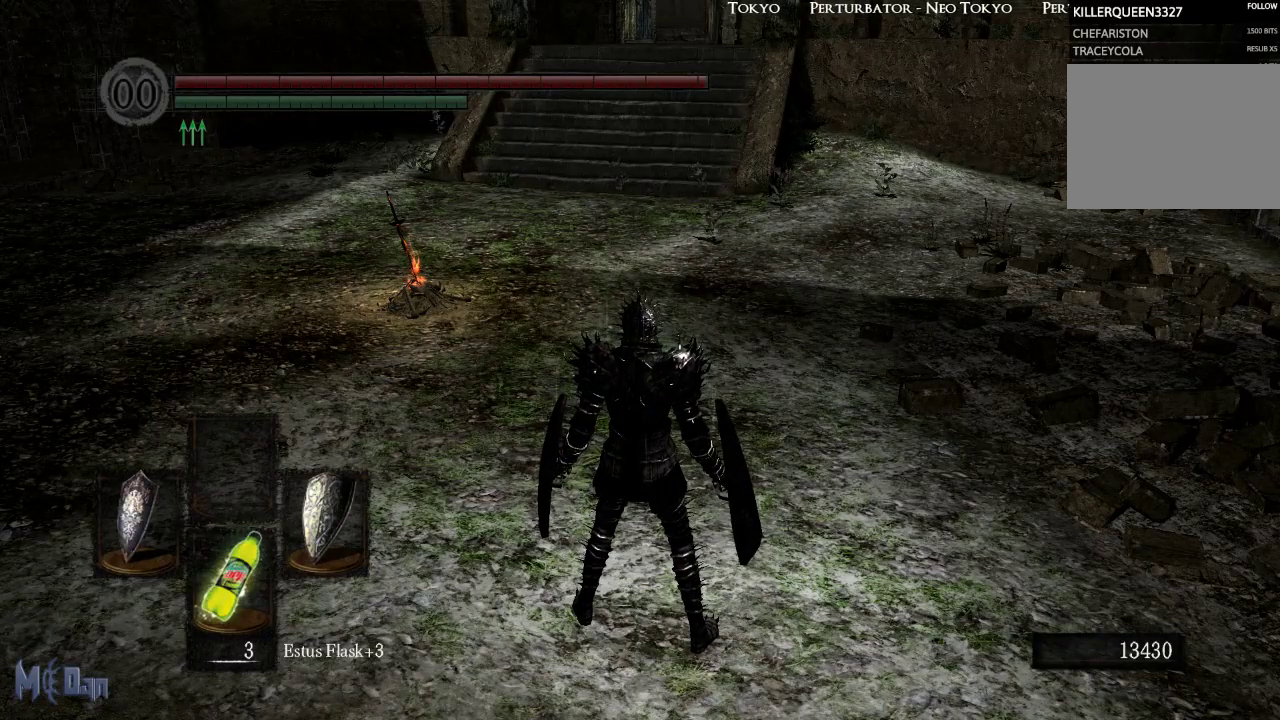
{"buttons": [], "left_stick": "center", "right_stick": "center", "events": []}
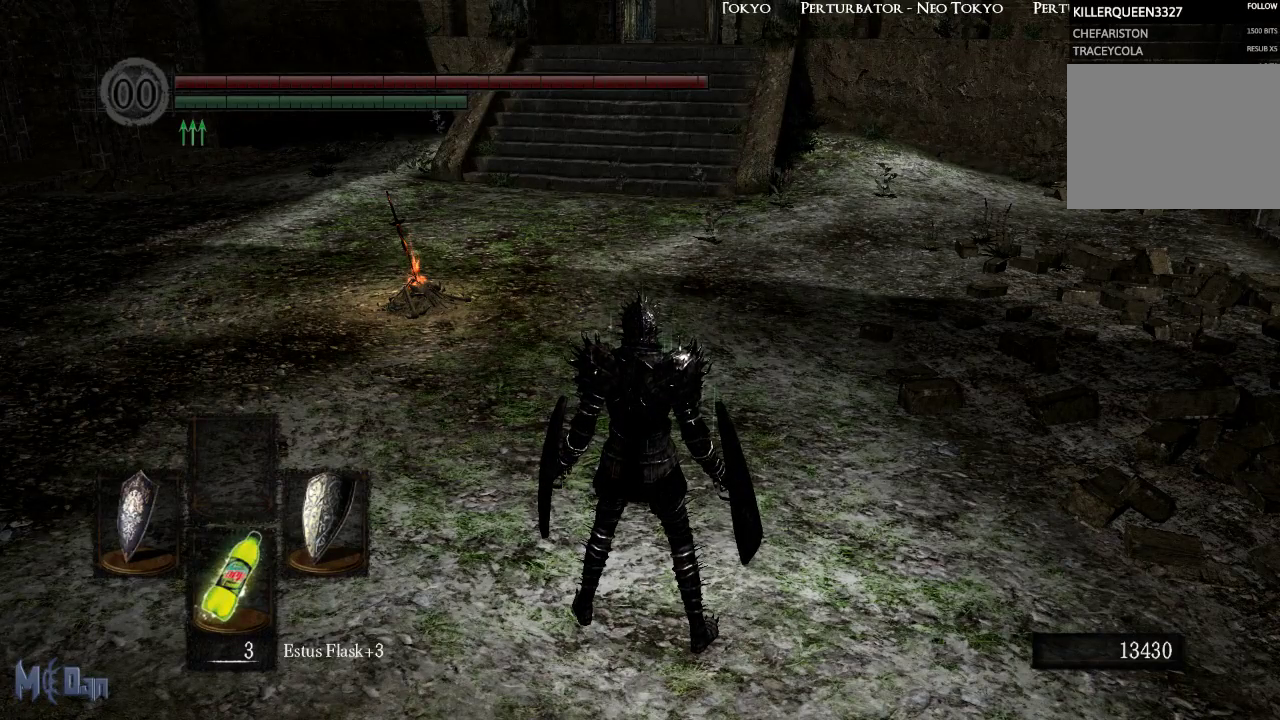
{"buttons": ["L2"], "left_stick": "center", "right_stick": "center", "events": [[467, "L2", "down"]]}
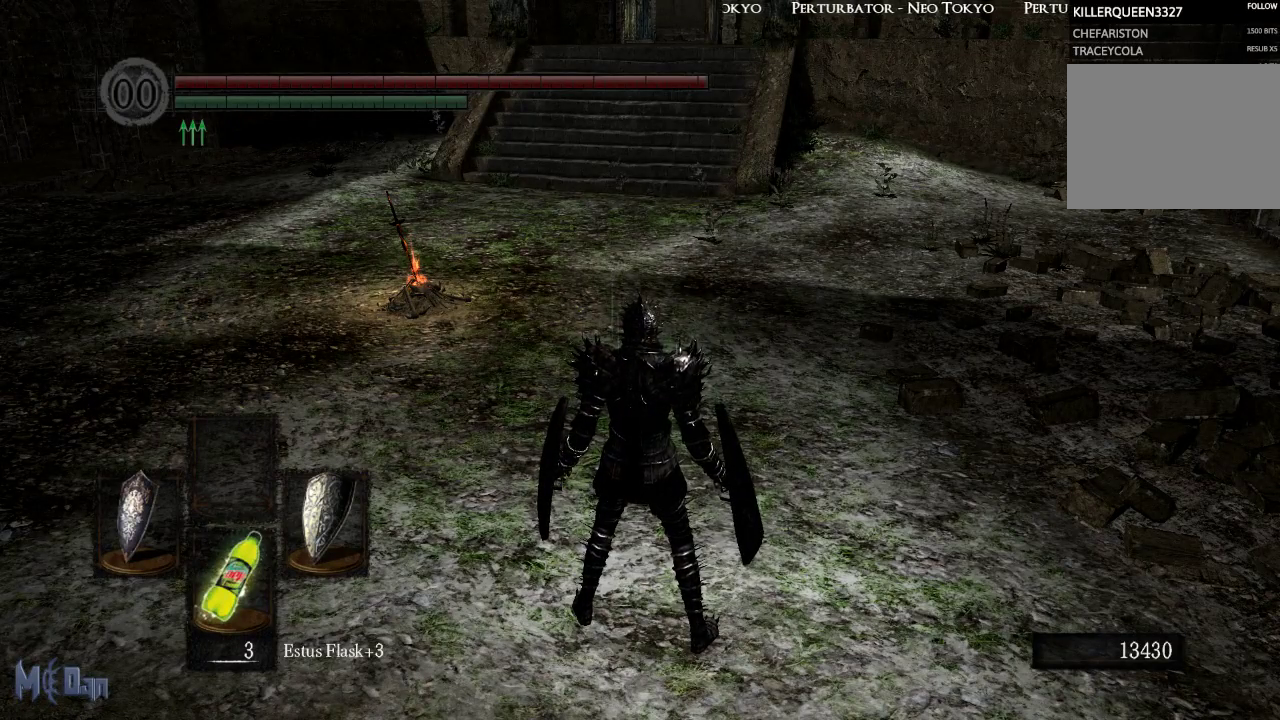
{"buttons": [], "left_stick": "center", "right_stick": "center", "events": [[117, "L2", "up"]]}
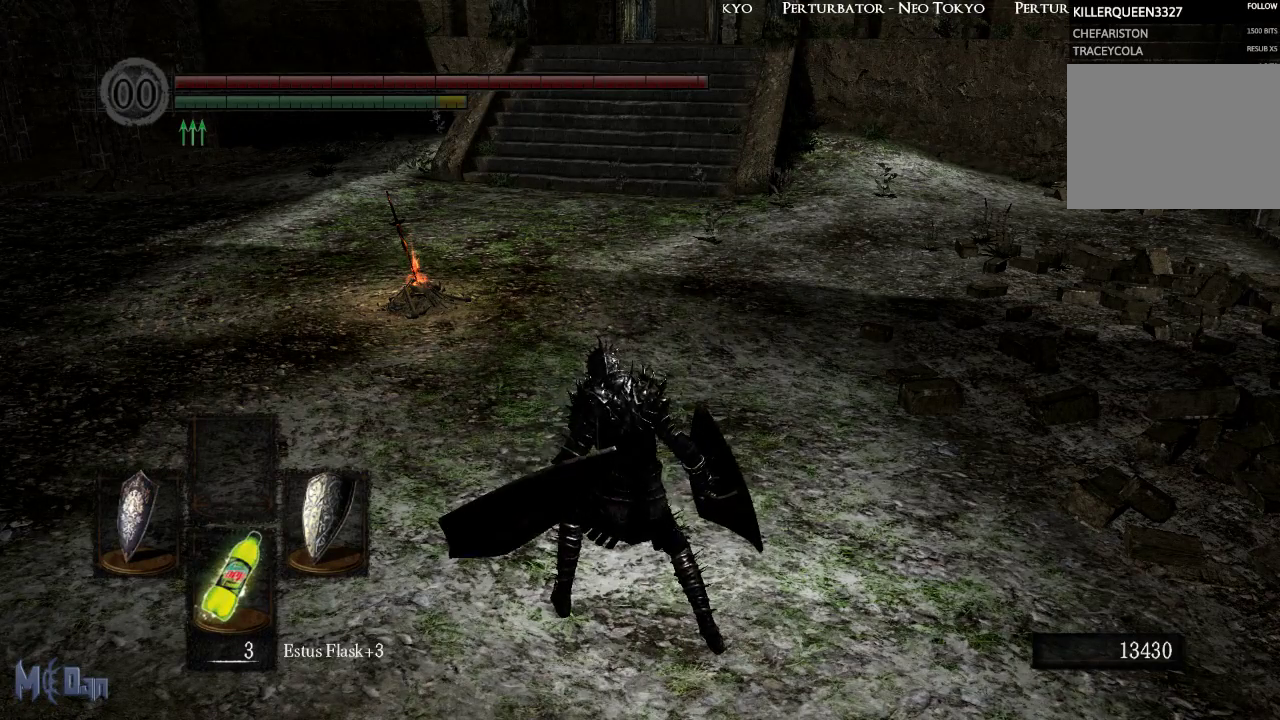
{"buttons": [], "left_stick": "center", "right_stick": "center", "events": []}
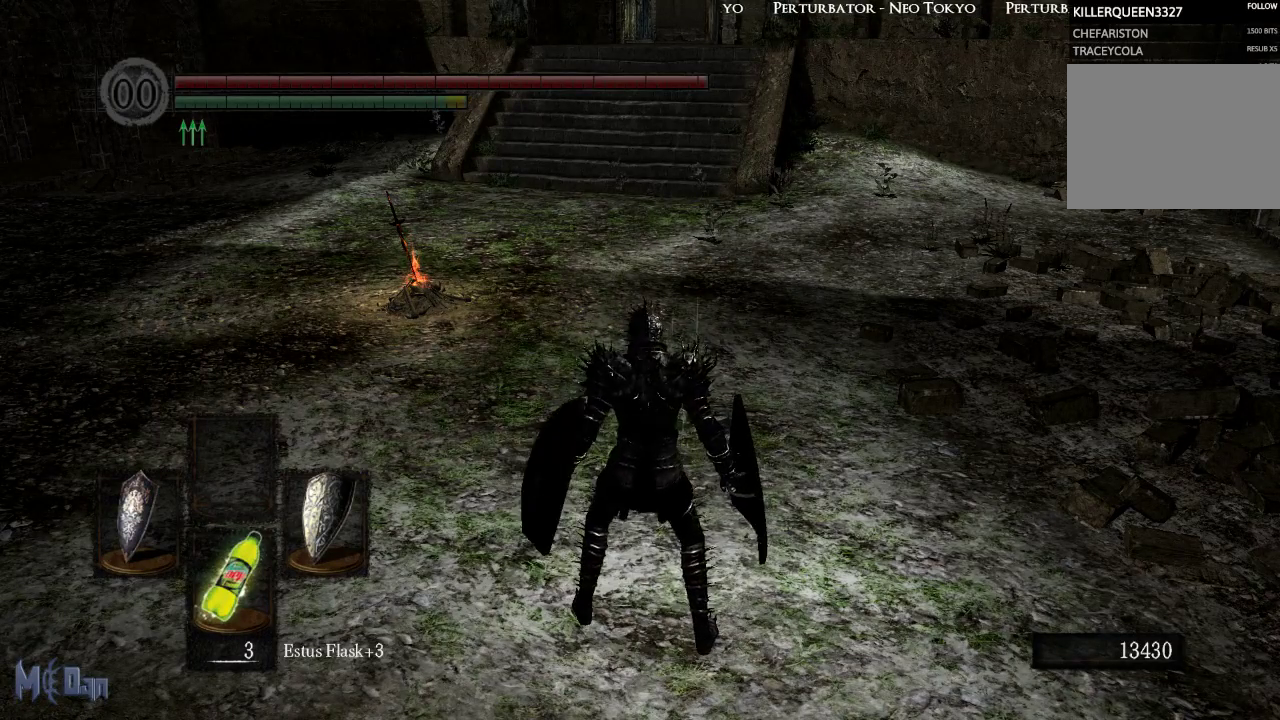
{"buttons": [], "left_stick": "center", "right_stick": "center", "events": []}